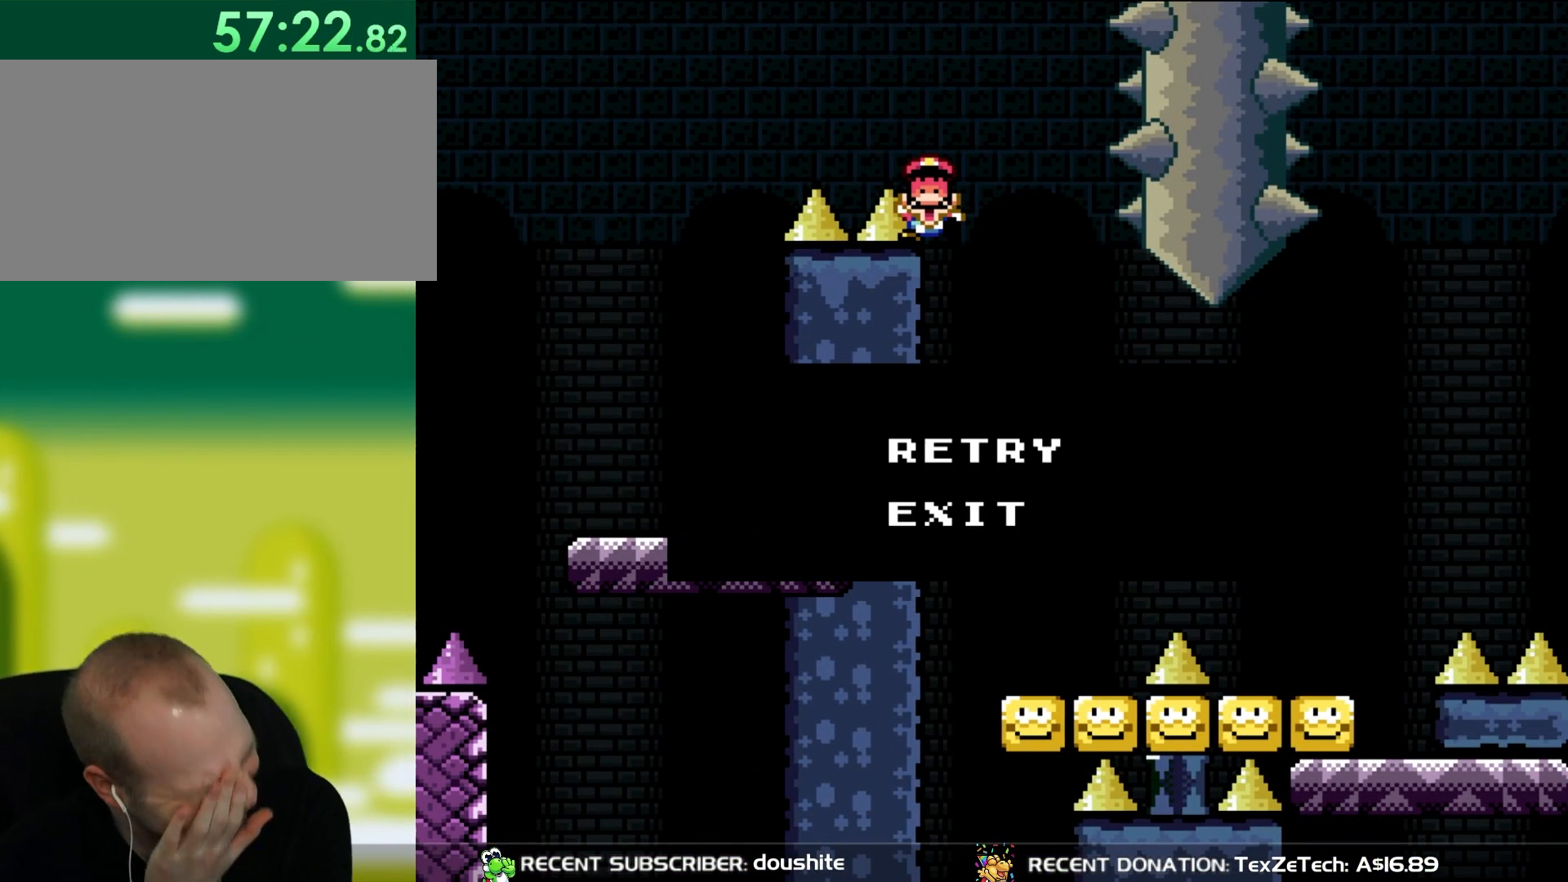
Gameplay with a controller (Nintendo layout); each line is a JSON object with the inputs held at the frame after it. "events" lists button and stick changes between this image and that frame as [ms after this image, input, new state], when the widget could be followed in between. Not read: L3 R3.
{"buttons": ["A"], "events": [[133, "A", "down"], [333, "A", "up"], [433, "A", "down"]]}
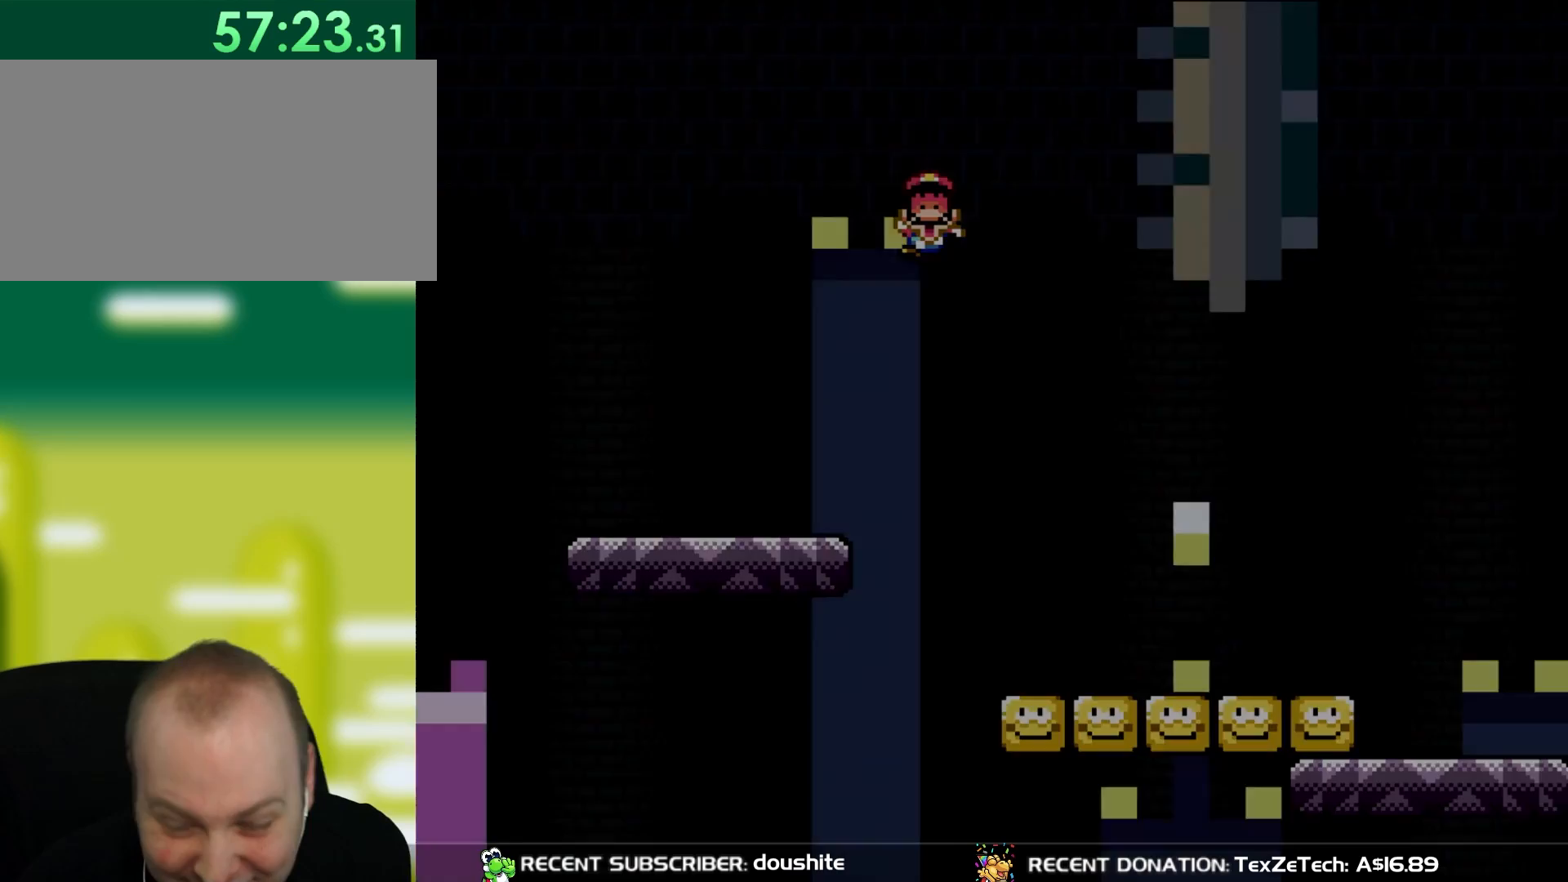
{"buttons": ["B", "Y", "DPAD_RIGHT"], "events": [[67, "A", "up"], [167, "A", "down"], [250, "A", "up"], [350, "DPAD_RIGHT", "down"], [433, "B", "down"], [433, "Y", "down"]]}
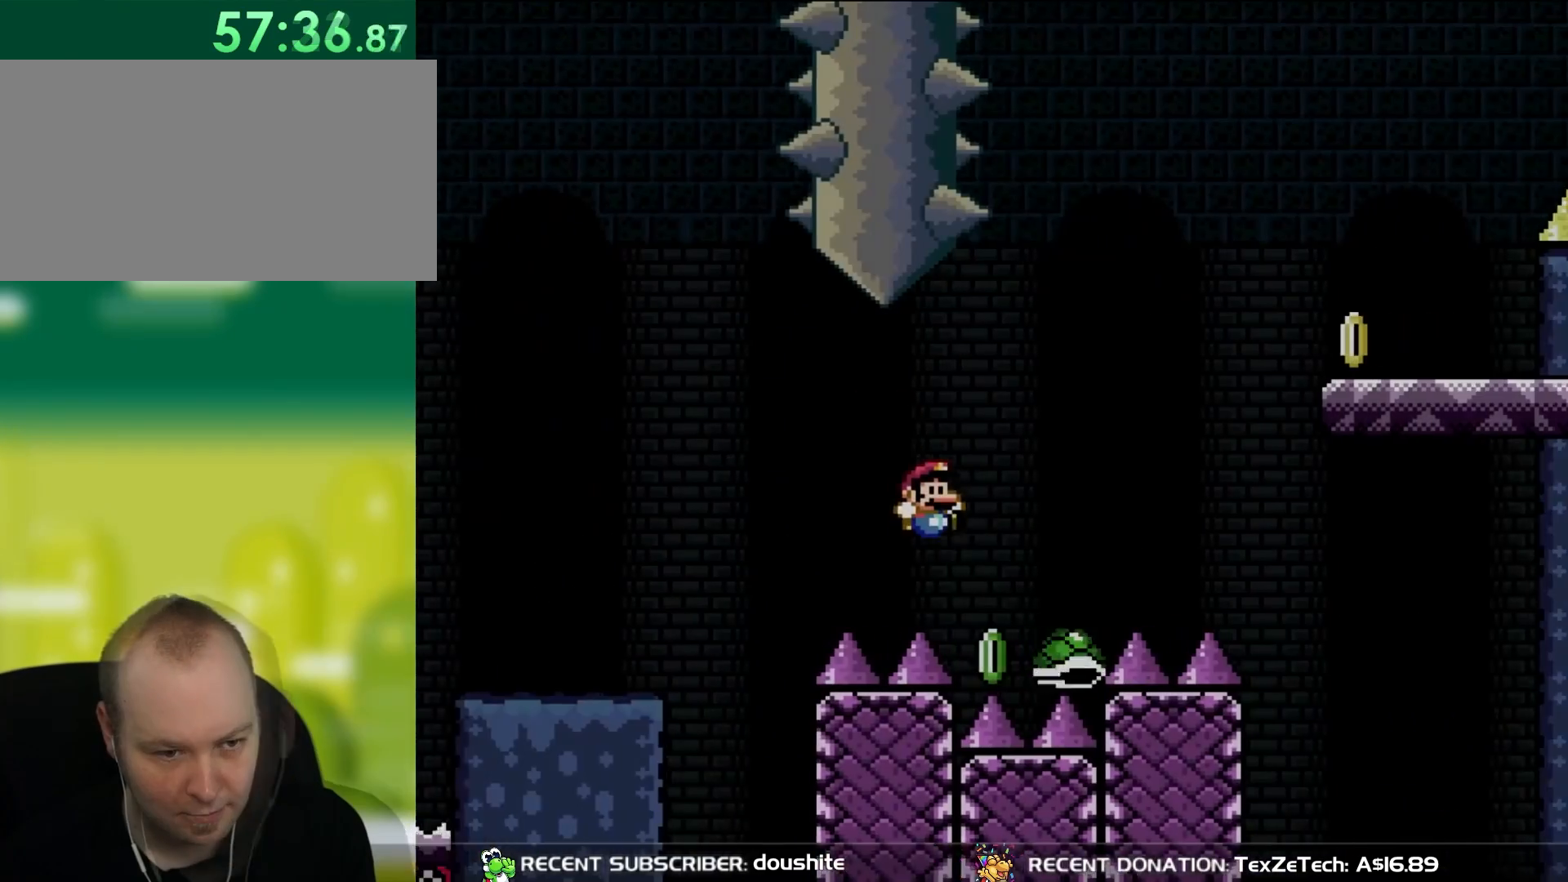
{"buttons": ["B", "Y", "DPAD_RIGHT"], "events": []}
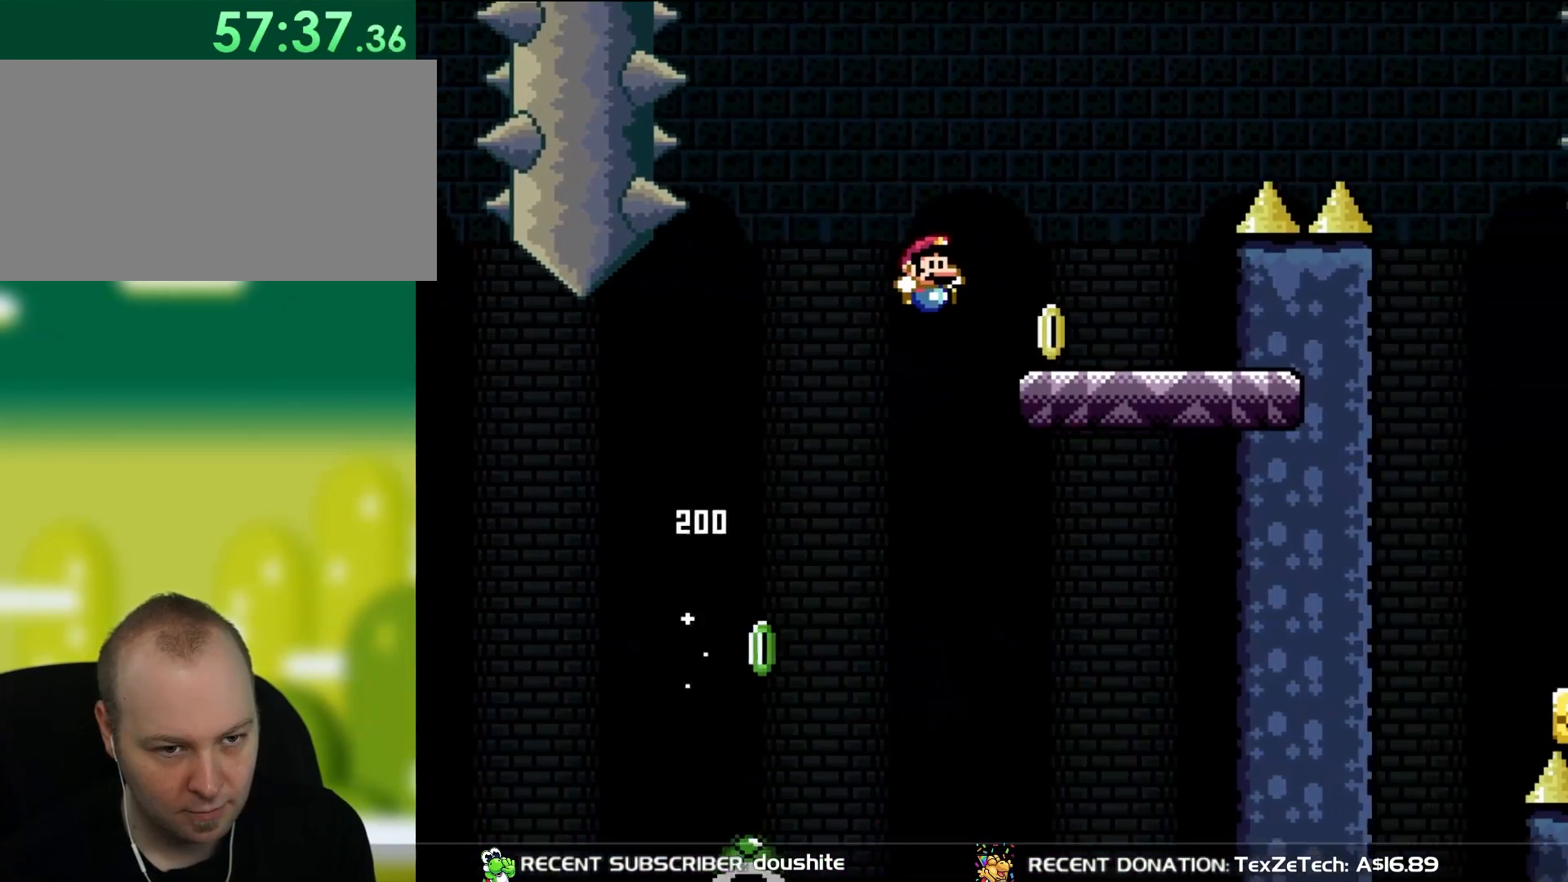
{"buttons": ["B", "Y", "DPAD_RIGHT"], "events": [[217, "B", "up"], [217, "DPAD_RIGHT", "up"], [217, "DPAD_UP", "down"], [267, "DPAD_LEFT", "down"], [267, "DPAD_UP", "up"], [333, "DPAD_UP", "down"], [350, "DPAD_LEFT", "up"], [383, "DPAD_RIGHT", "down"], [383, "DPAD_UP", "up"], [483, "B", "down"]]}
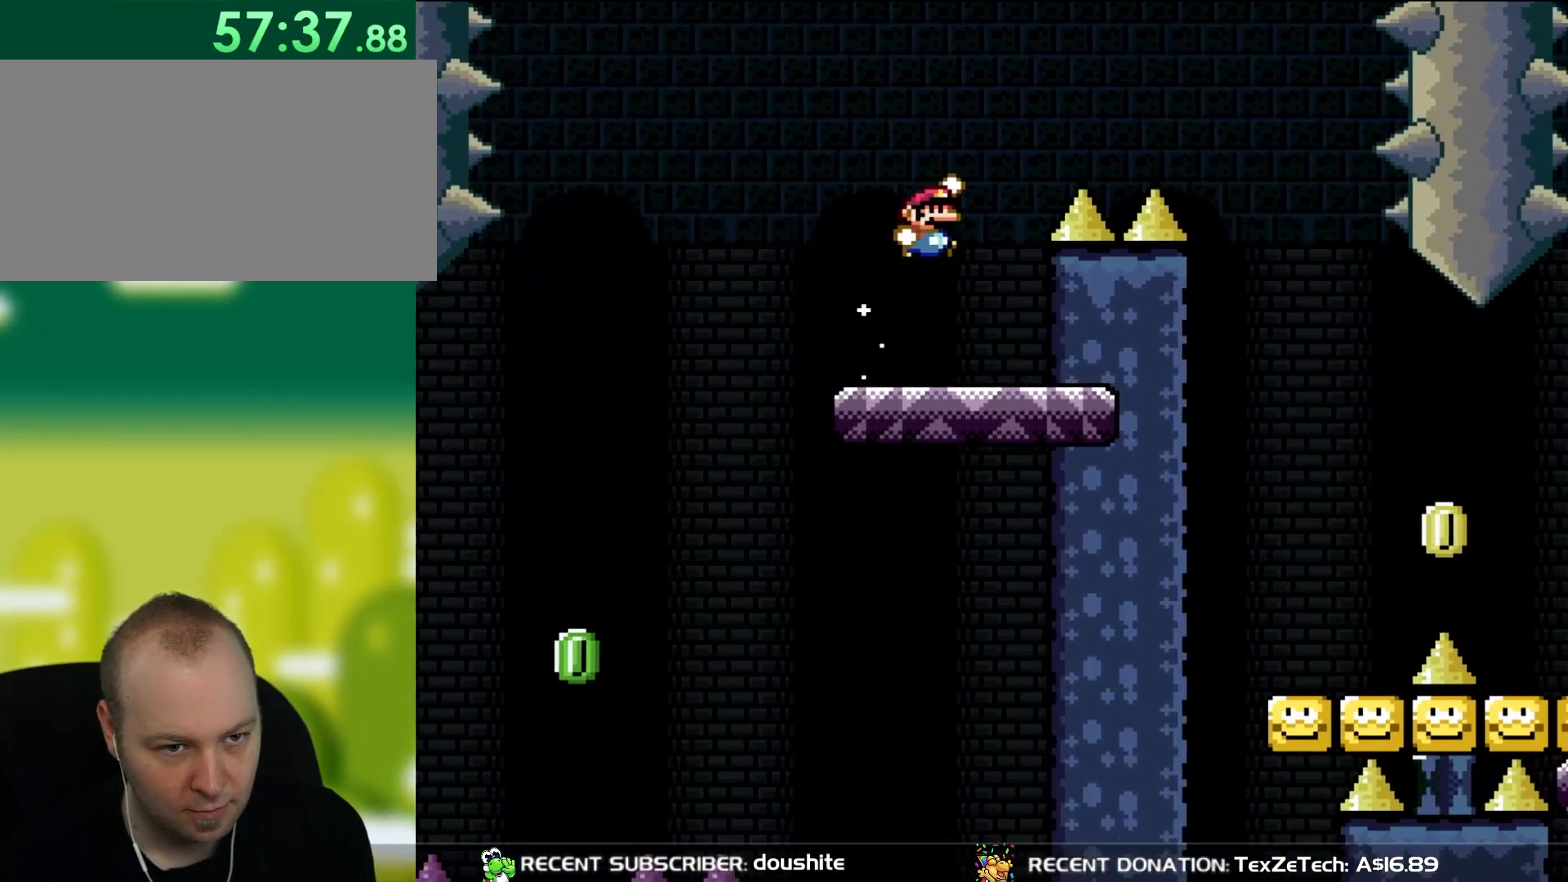
{"buttons": ["B", "Y", "DPAD_RIGHT"], "events": []}
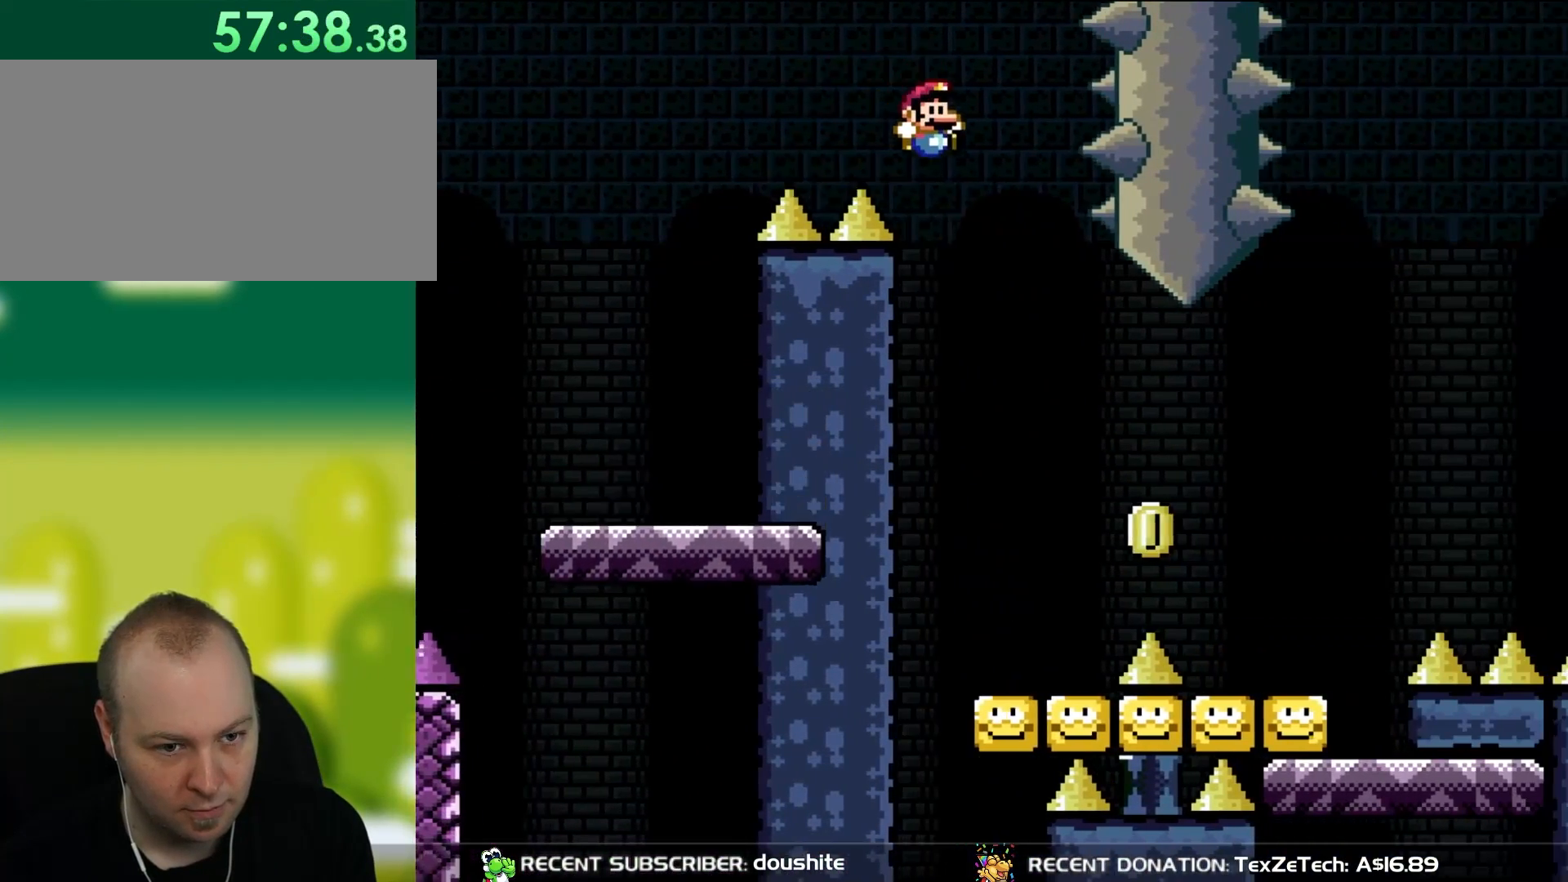
{"buttons": ["Y"], "events": [[33, "B", "up"], [250, "DPAD_UP", "down"], [300, "DPAD_LEFT", "down"], [300, "DPAD_RIGHT", "up"], [300, "DPAD_UP", "up"], [383, "DPAD_LEFT", "up"]]}
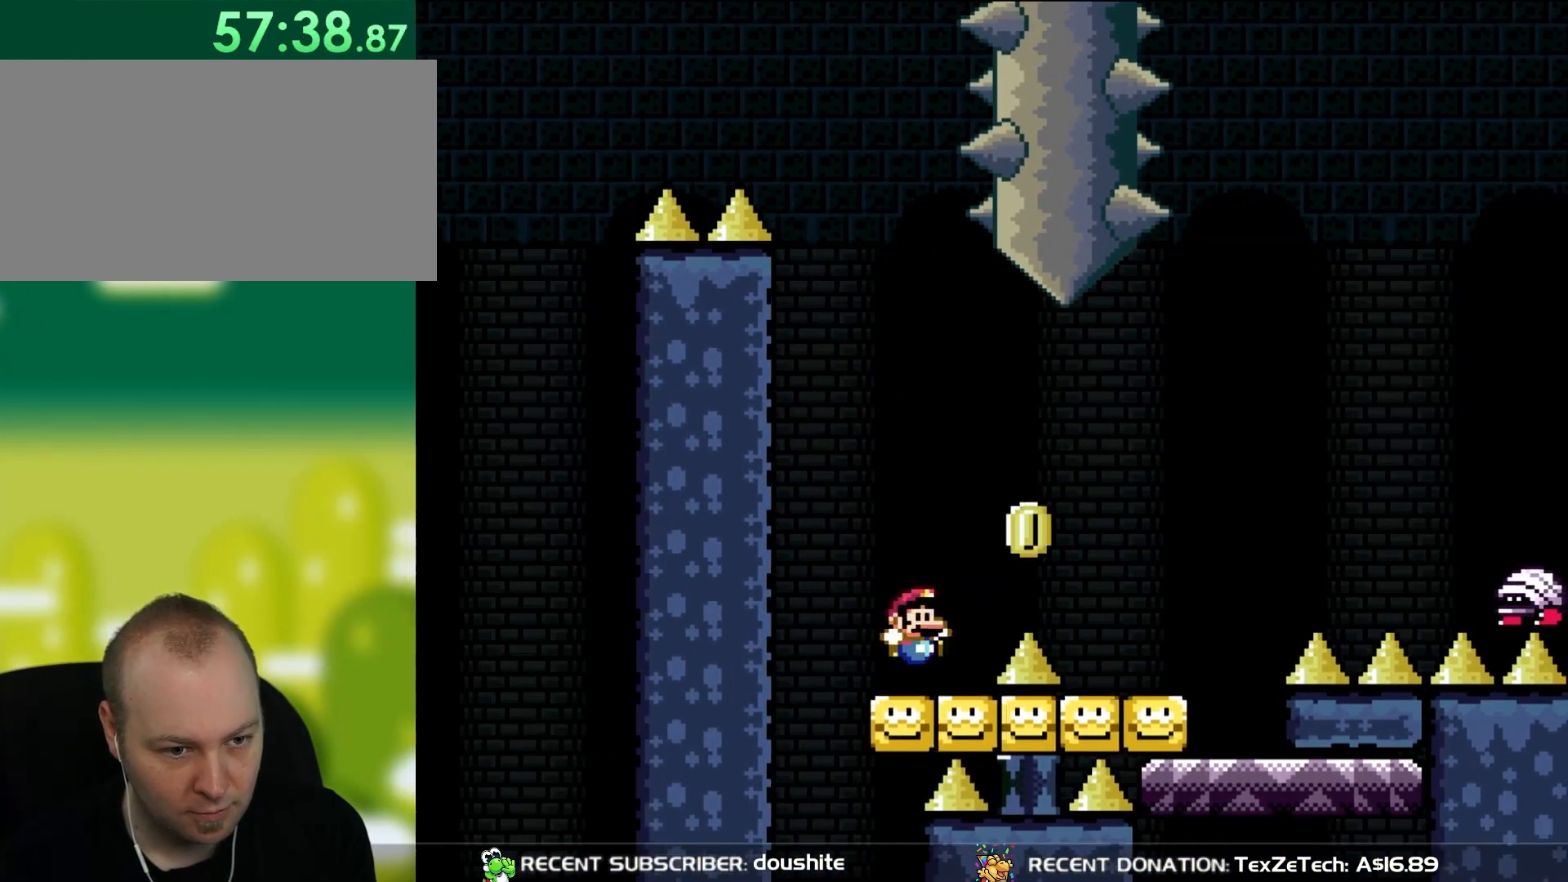
{"buttons": ["B", "Y", "DPAD_RIGHT"], "events": [[83, "DPAD_RIGHT", "down"], [183, "B", "down"]]}
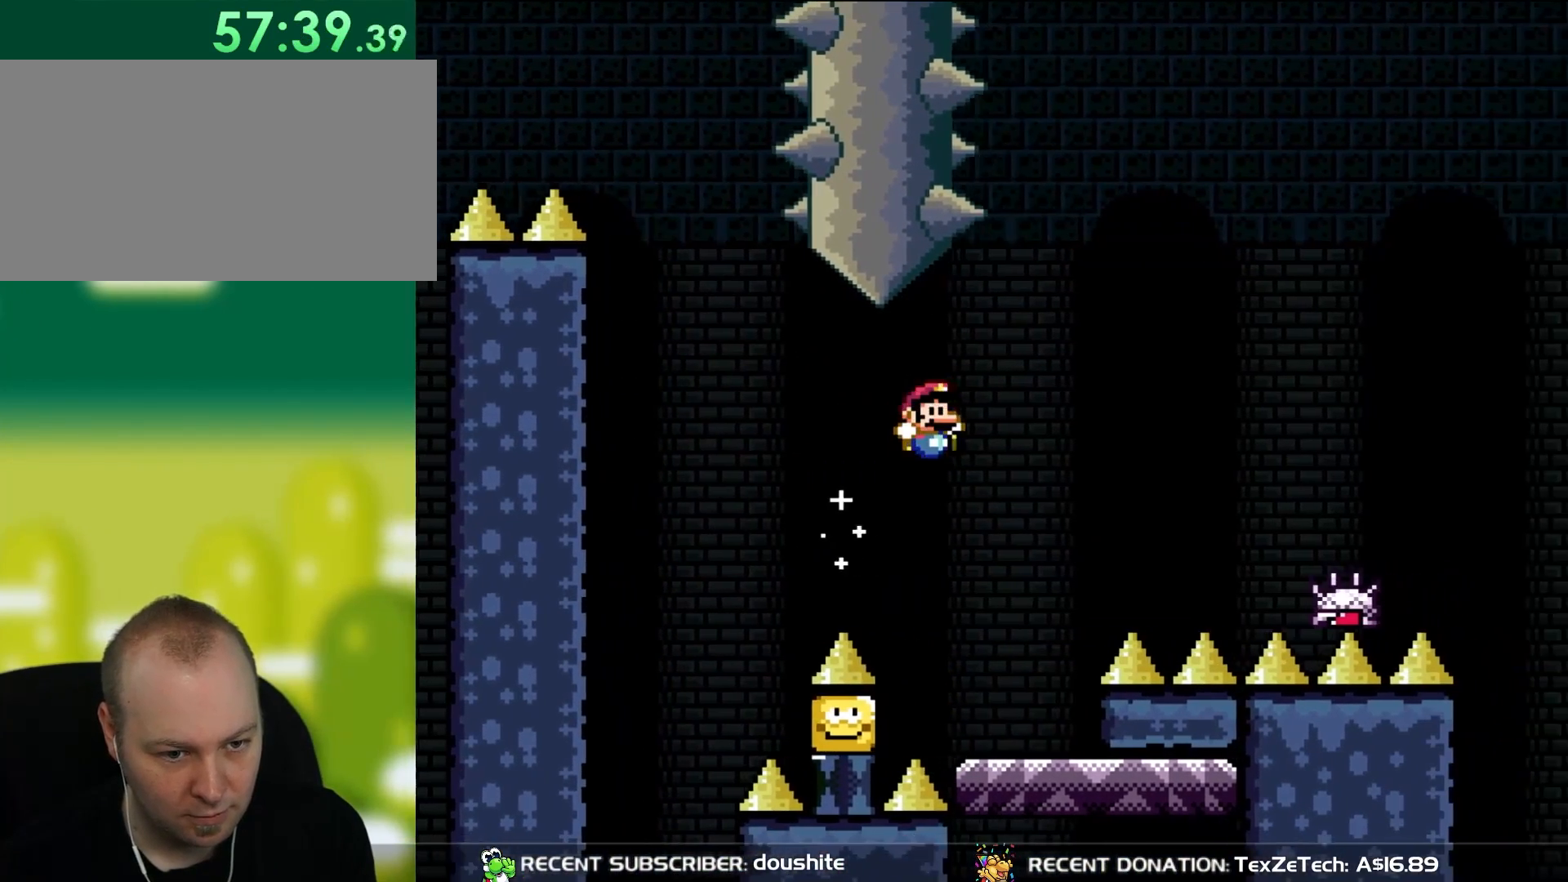
{"buttons": ["Y"], "events": [[183, "DPAD_UP", "down"], [217, "DPAD_LEFT", "down"], [217, "DPAD_RIGHT", "up"], [267, "DPAD_UP", "up"], [383, "DPAD_LEFT", "up"], [450, "B", "up"]]}
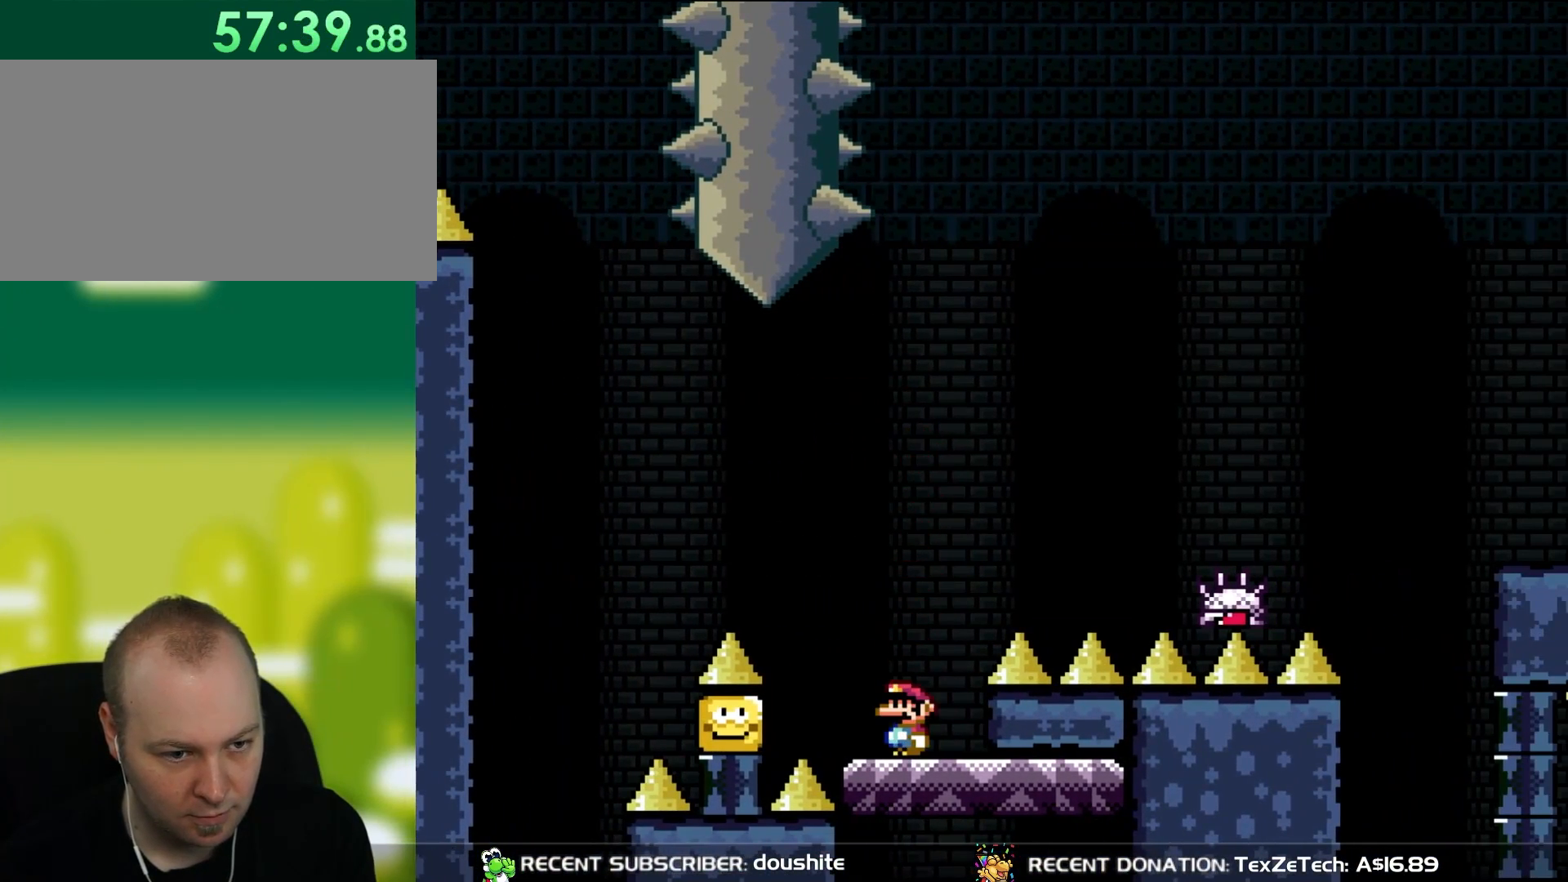
{"buttons": ["B", "Y"], "events": [[417, "B", "down"]]}
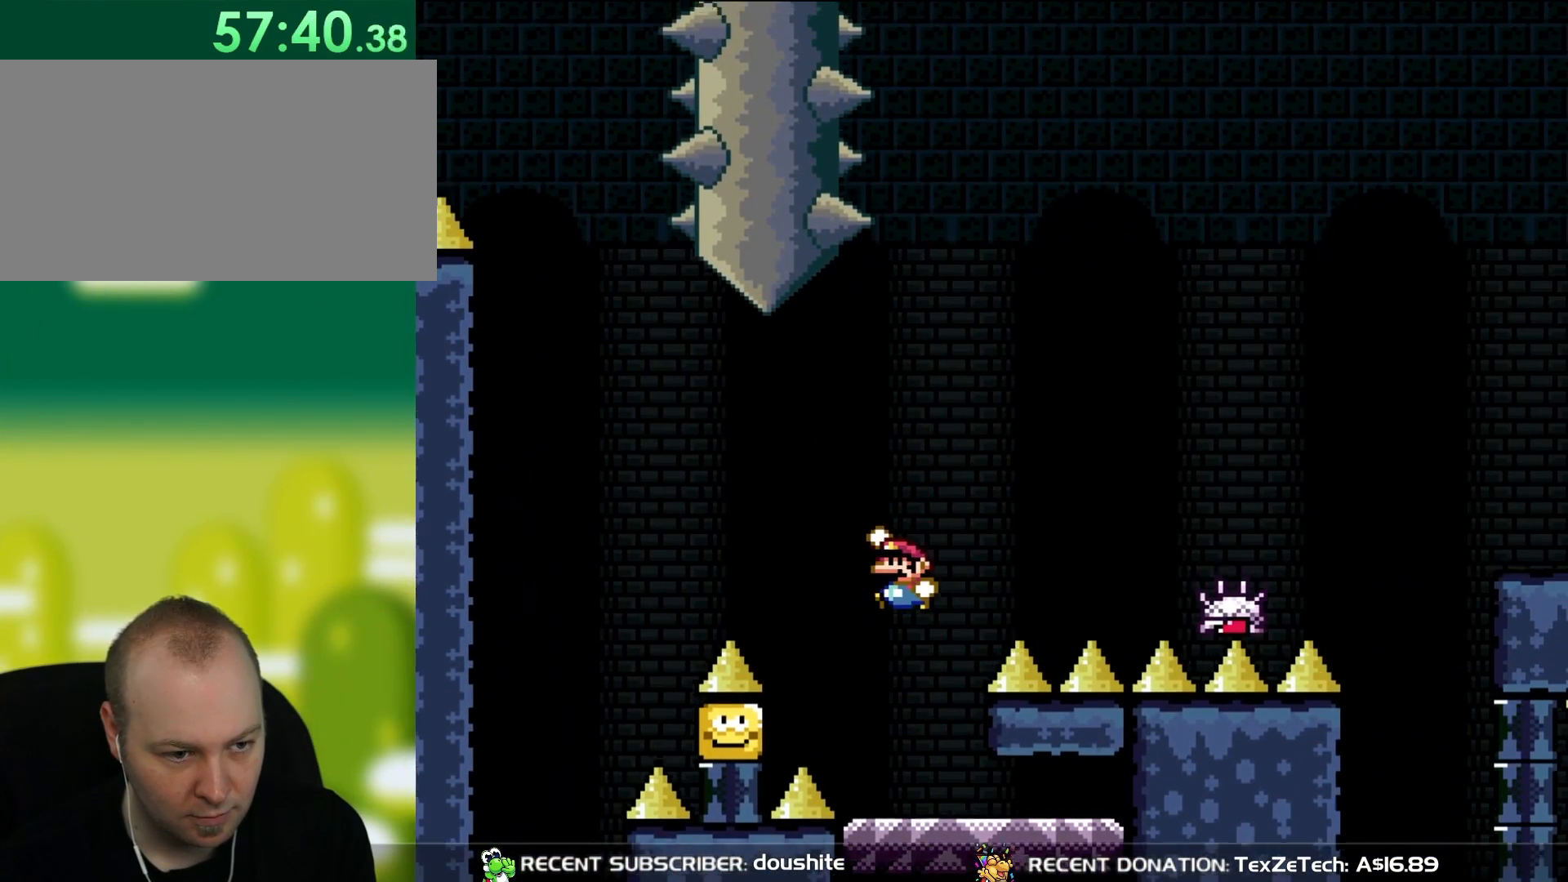
{"buttons": ["B", "Y", "DPAD_LEFT"], "events": [[333, "DPAD_LEFT", "down"]]}
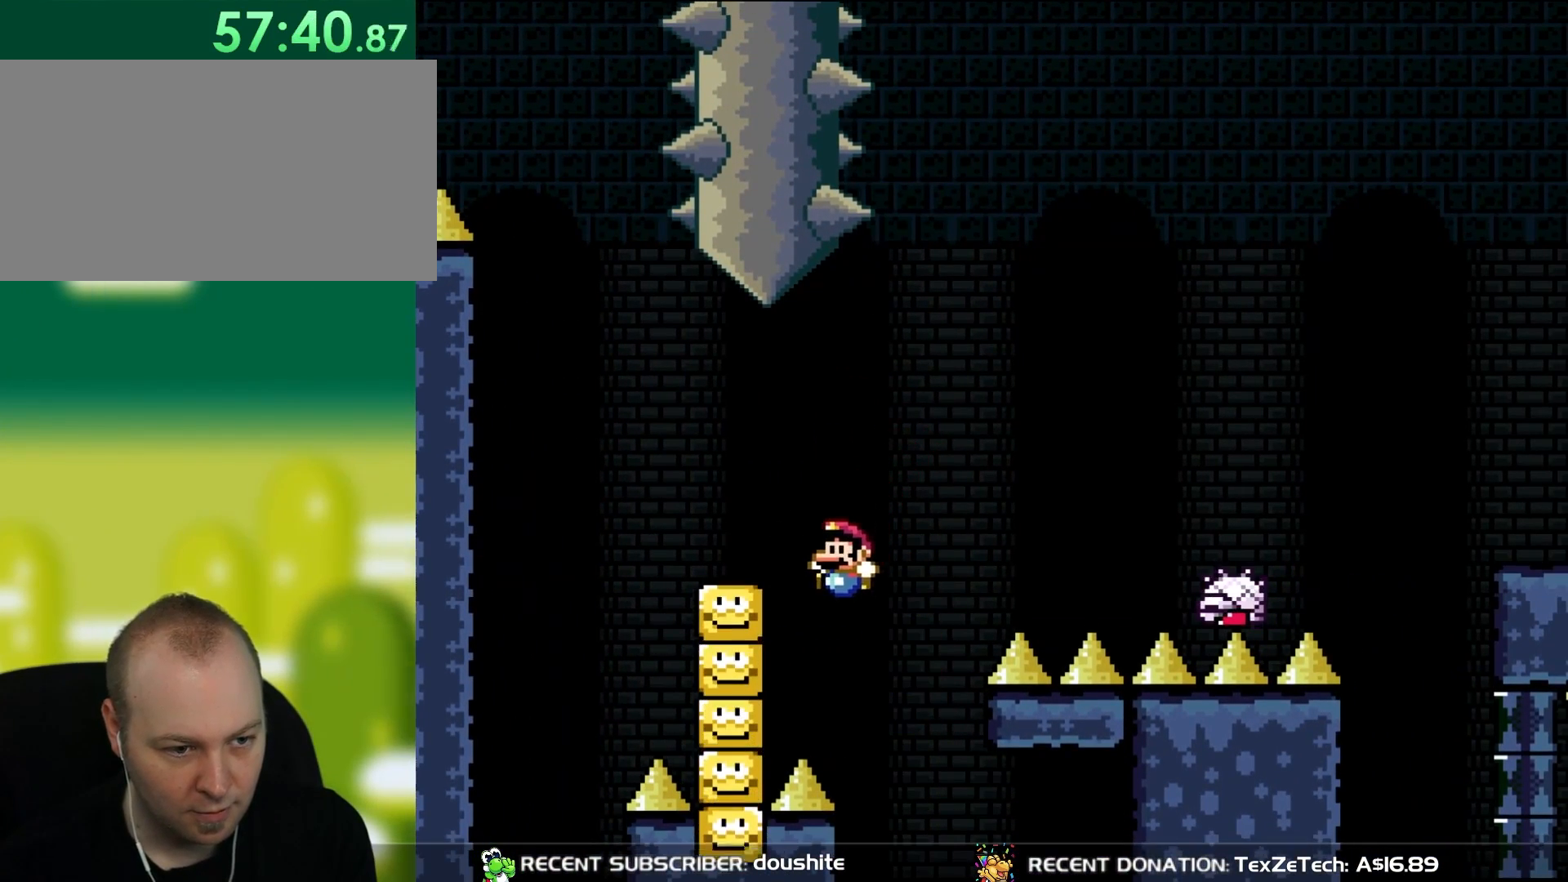
{"buttons": [], "events": [[33, "DPAD_LEFT", "up"], [333, "B", "up"], [333, "DPAD_RIGHT", "down"], [417, "Y", "up"], [450, "DPAD_RIGHT", "up"]]}
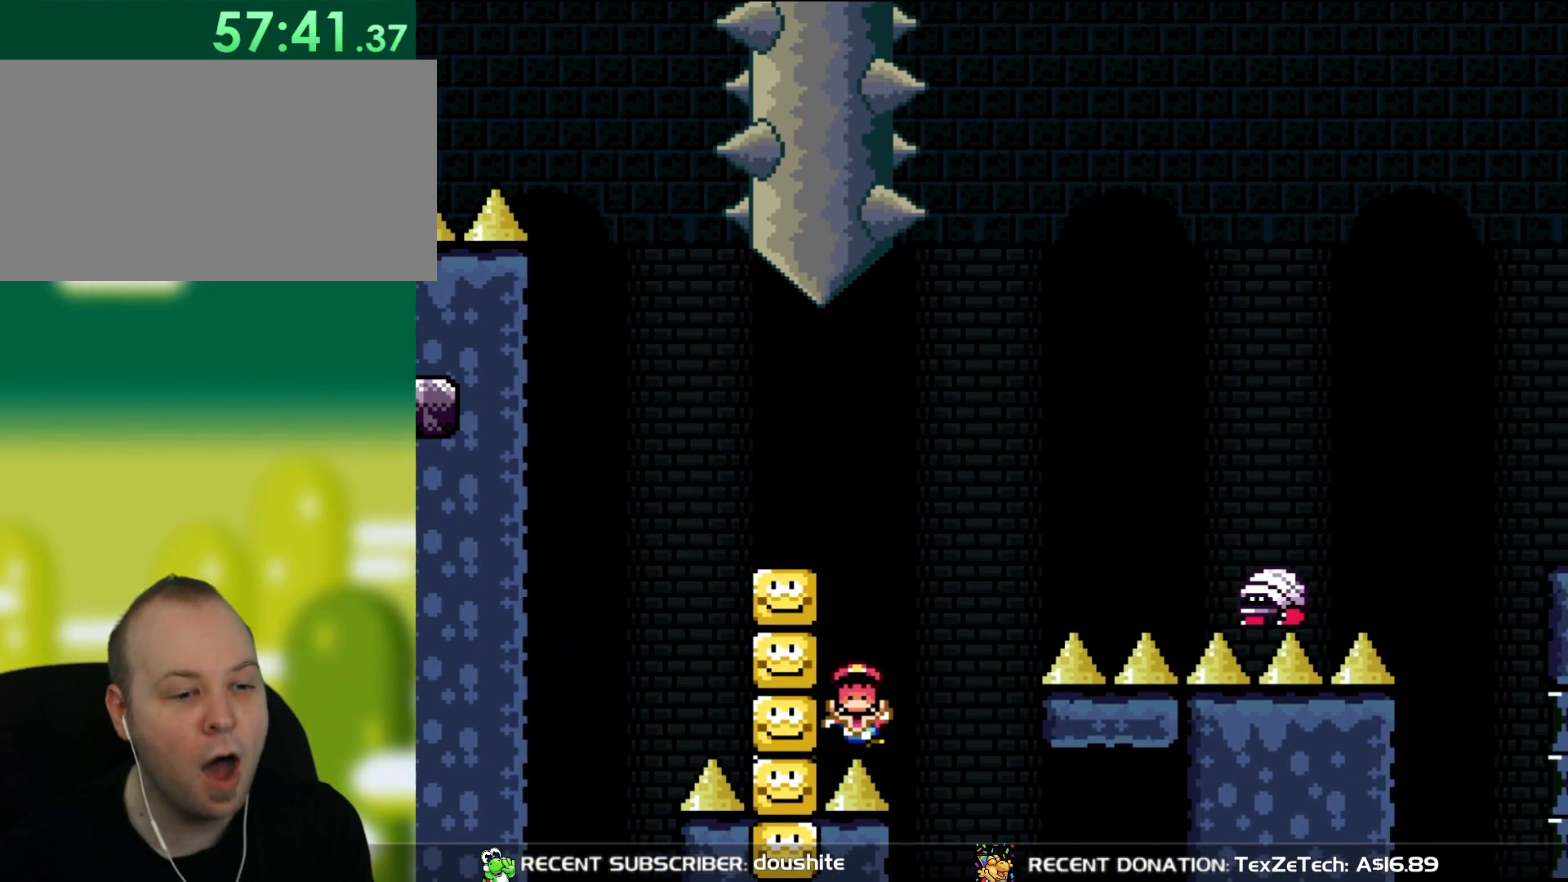
{"buttons": [], "events": []}
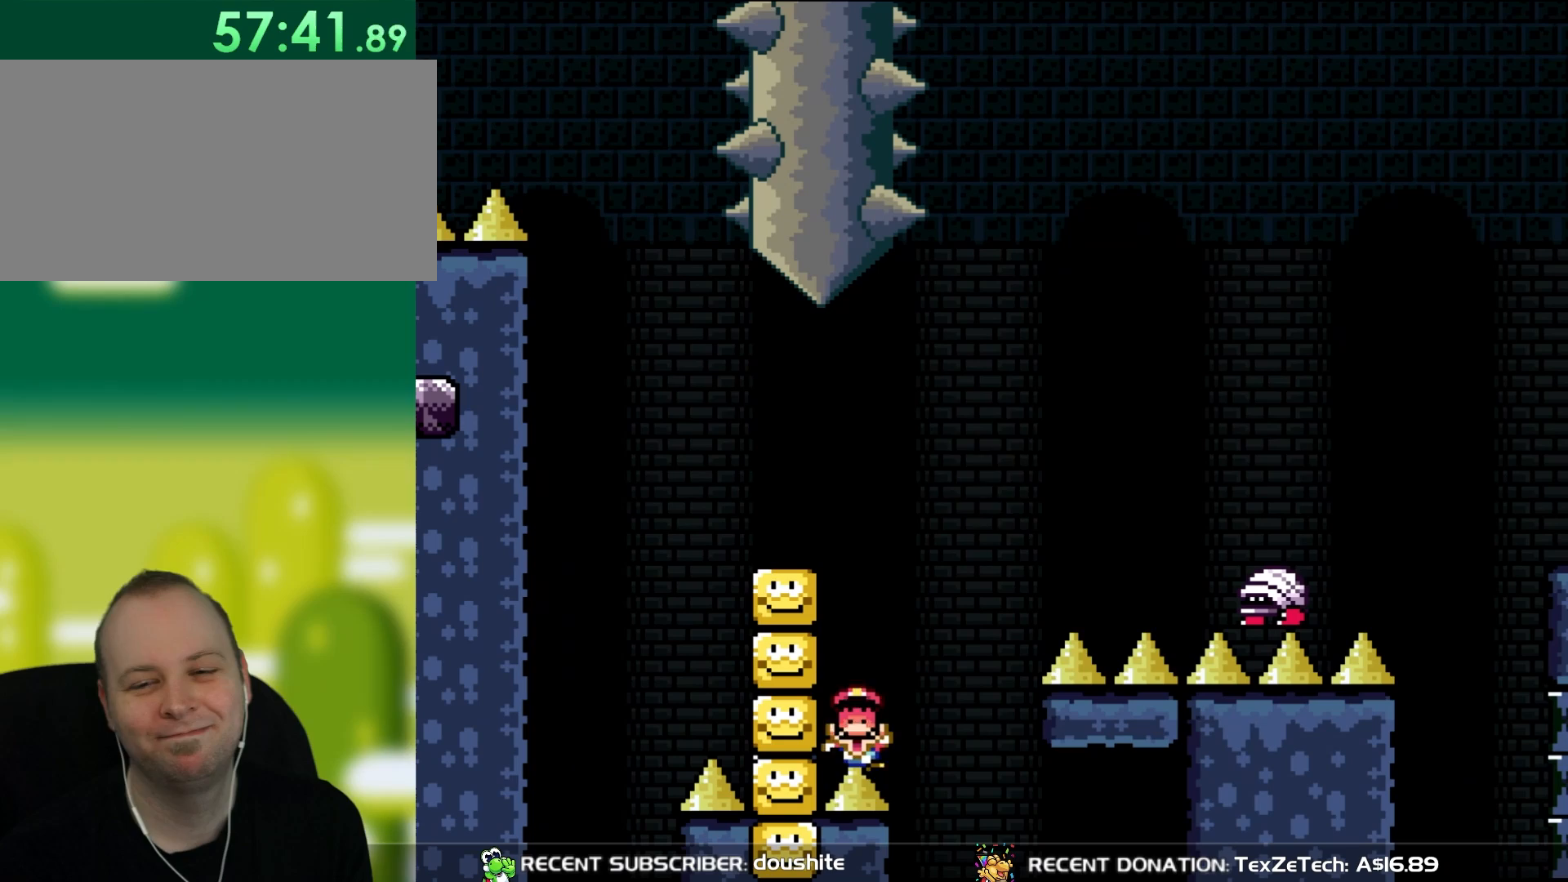
{"buttons": [], "events": []}
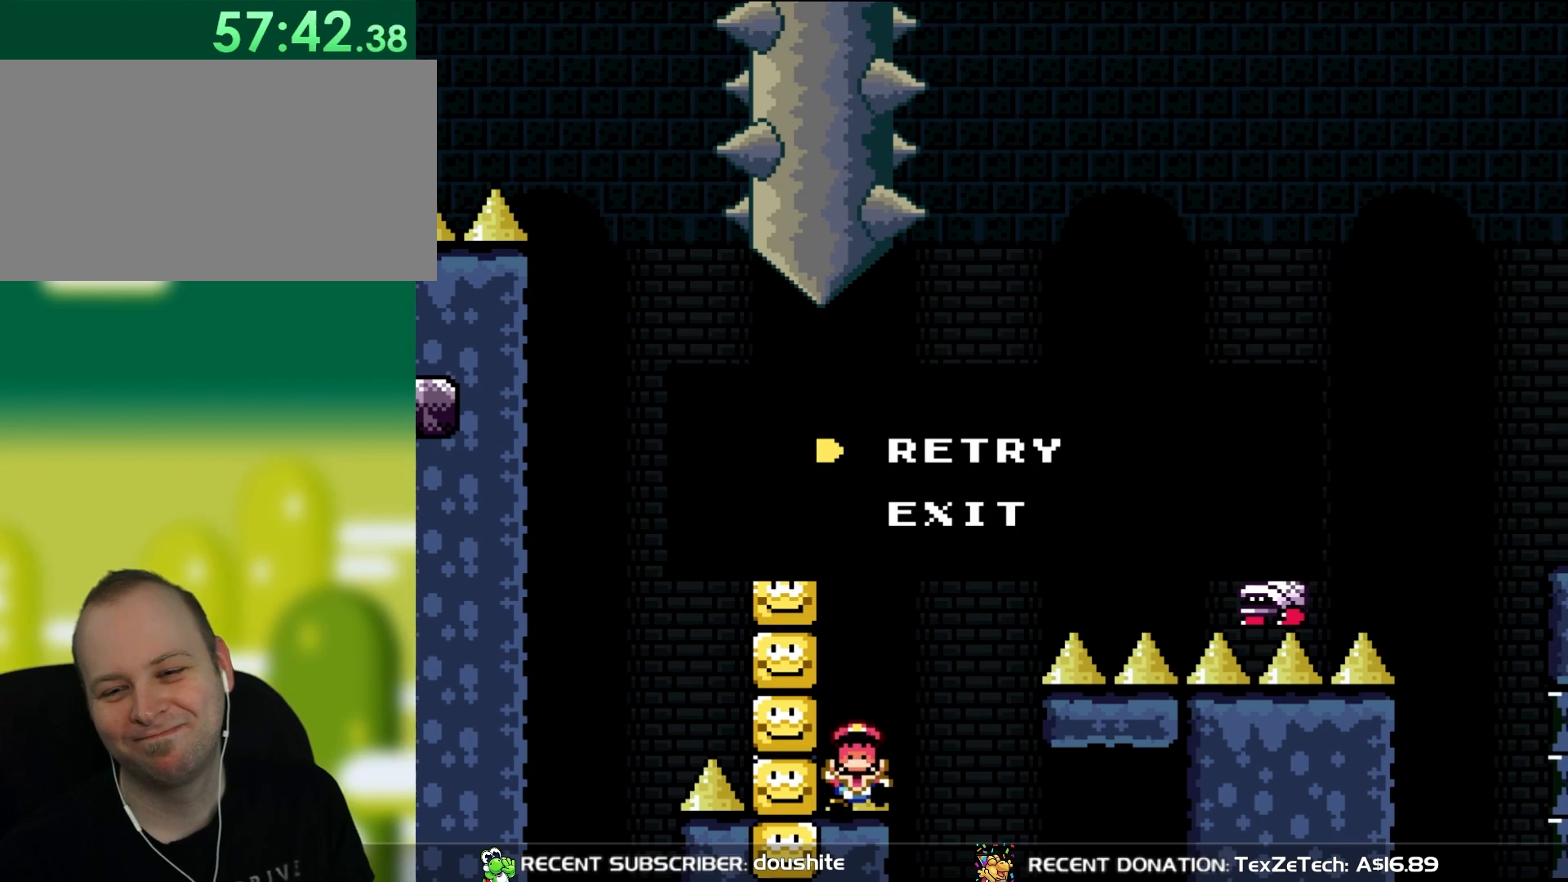
{"buttons": [], "events": []}
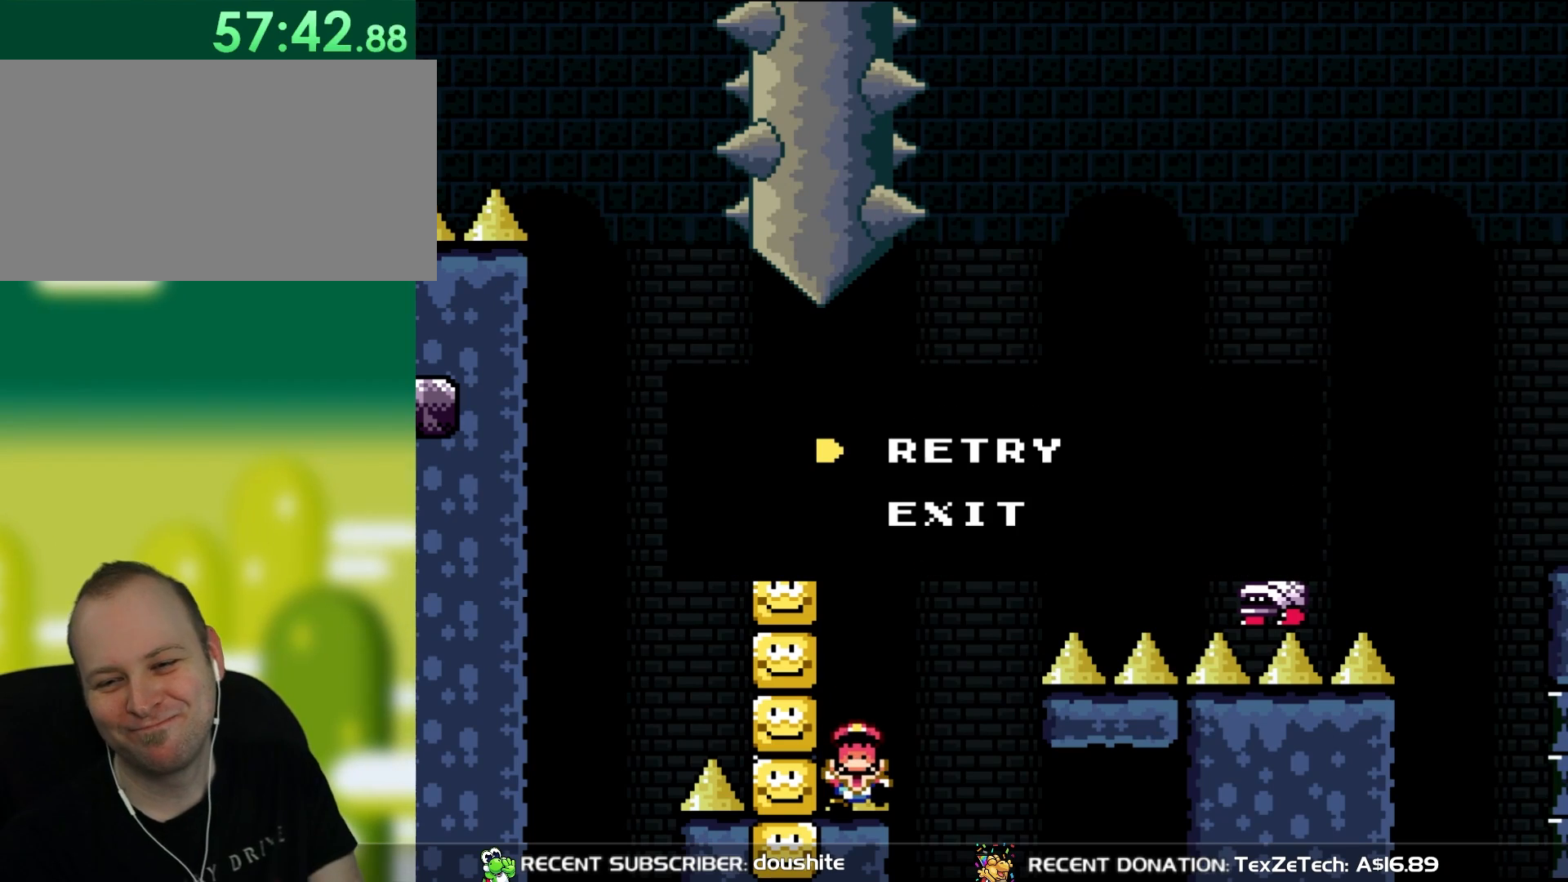
{"buttons": [], "events": []}
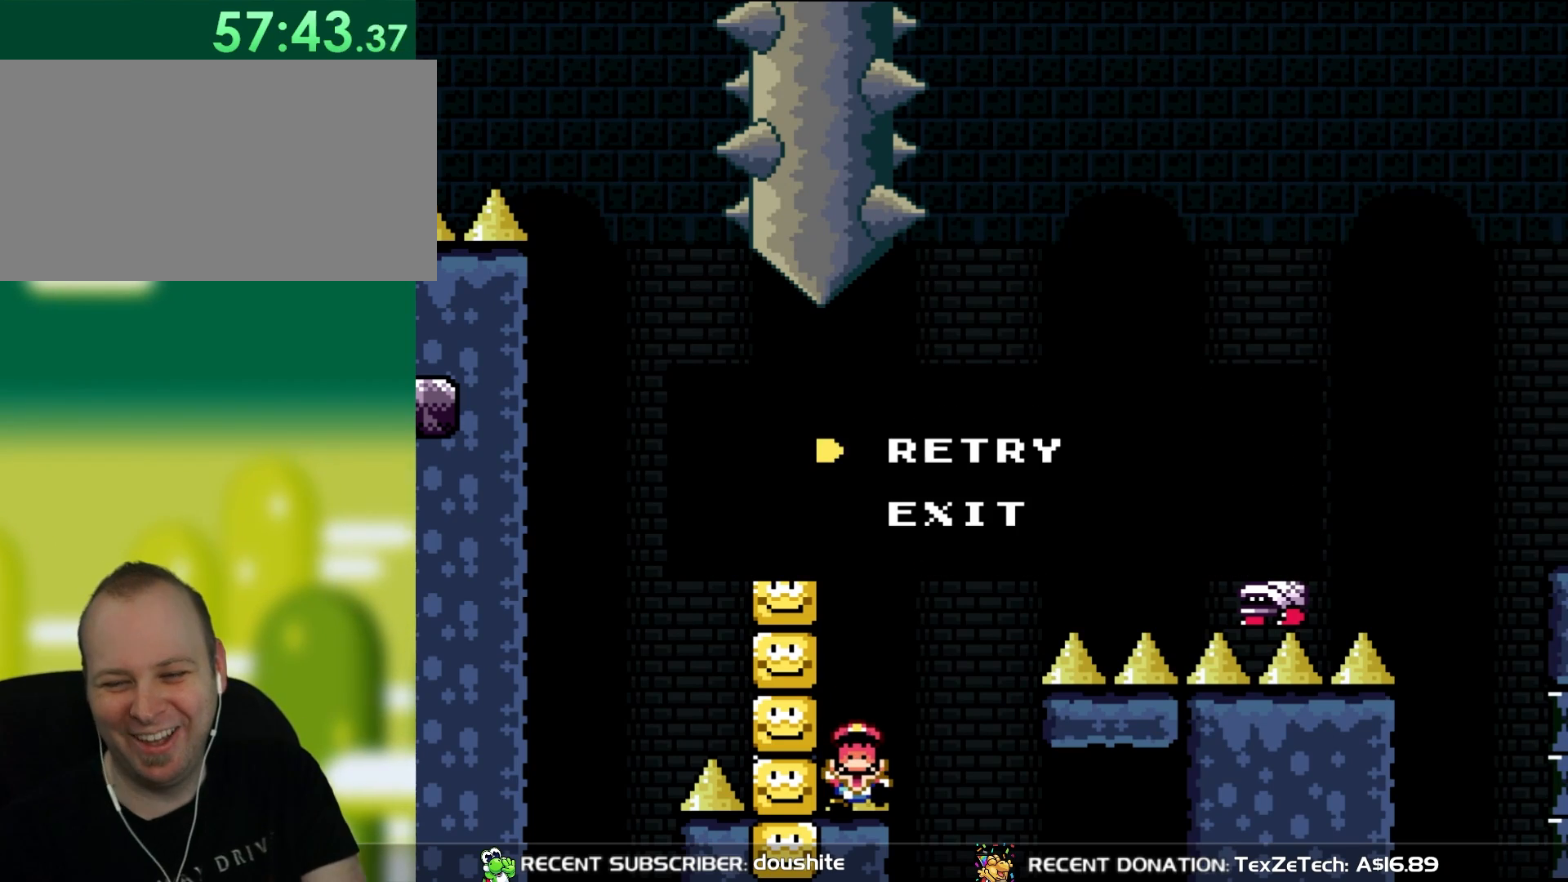
{"buttons": ["B"], "events": [[150, "B", "down"], [300, "B", "up"], [383, "B", "down"]]}
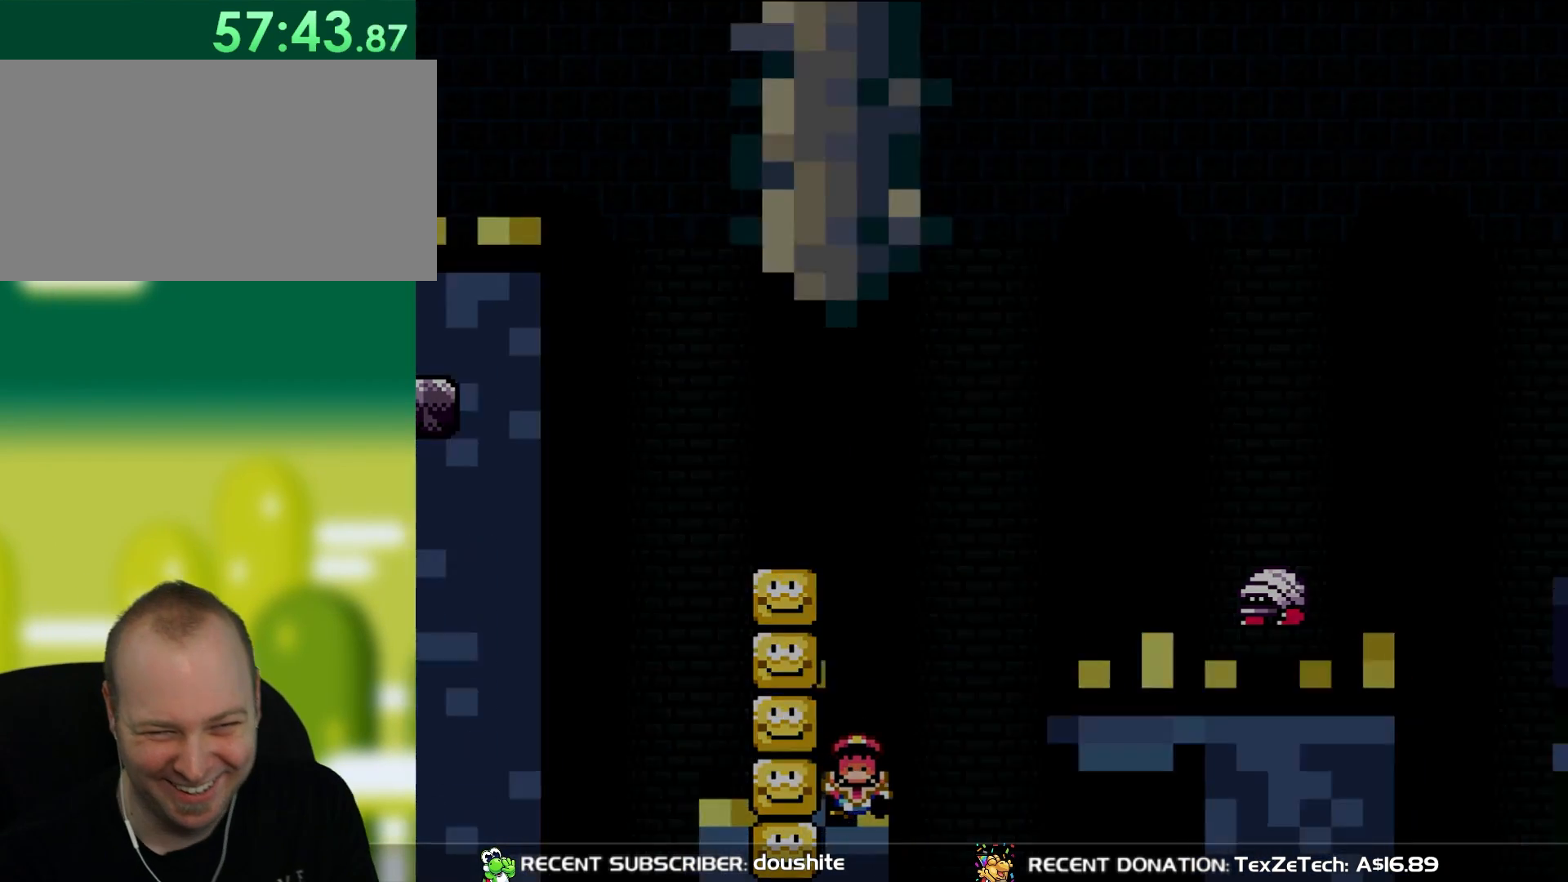
{"buttons": [], "events": [[33, "B", "up"], [117, "B", "down"], [300, "B", "up"]]}
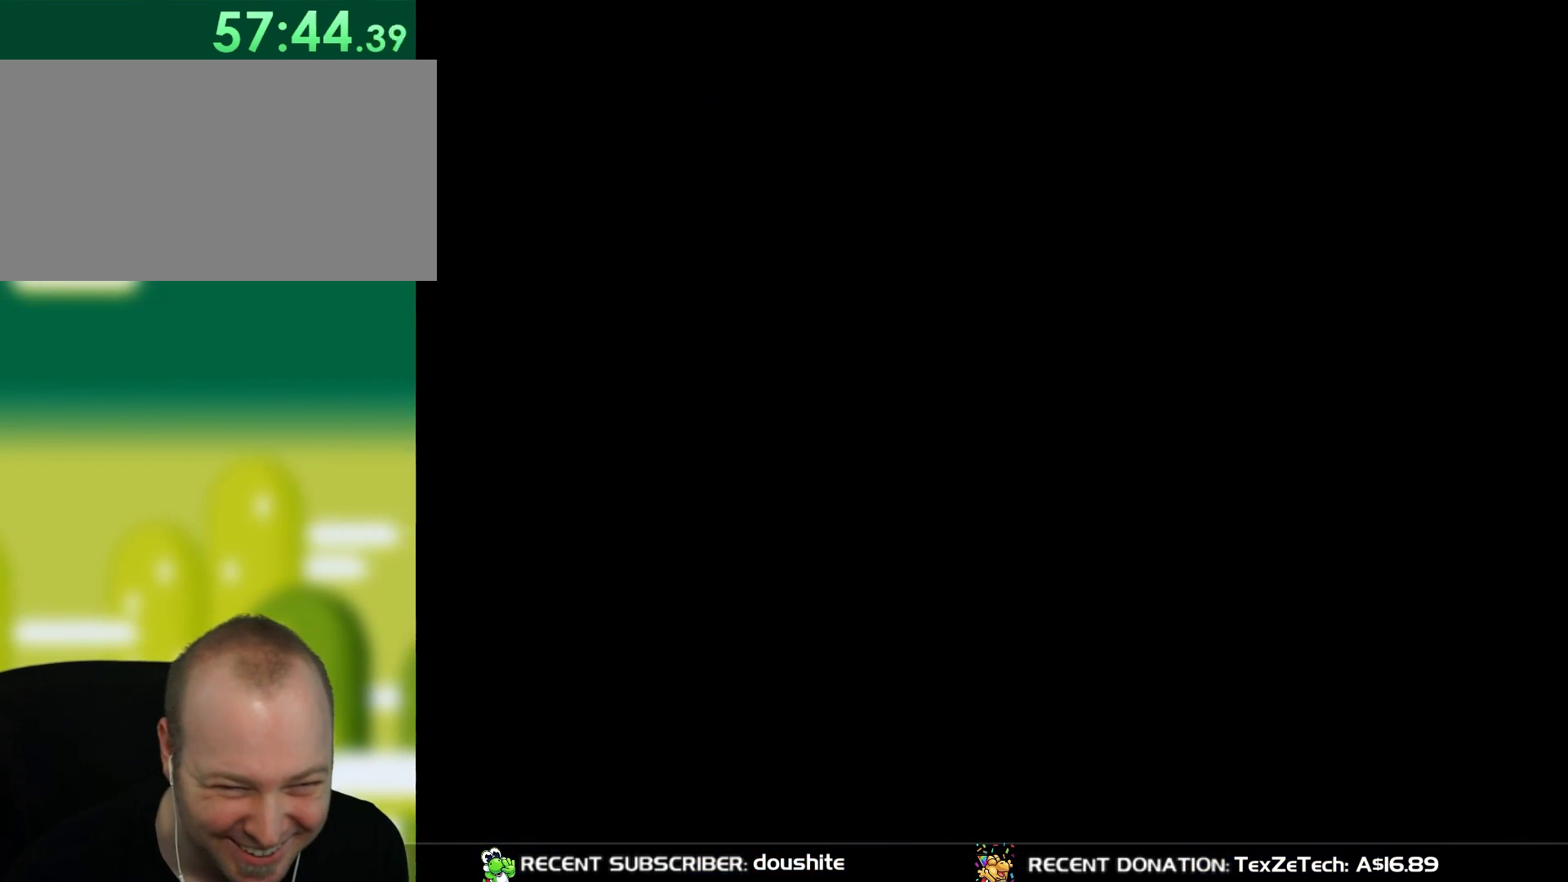
{"buttons": [], "events": []}
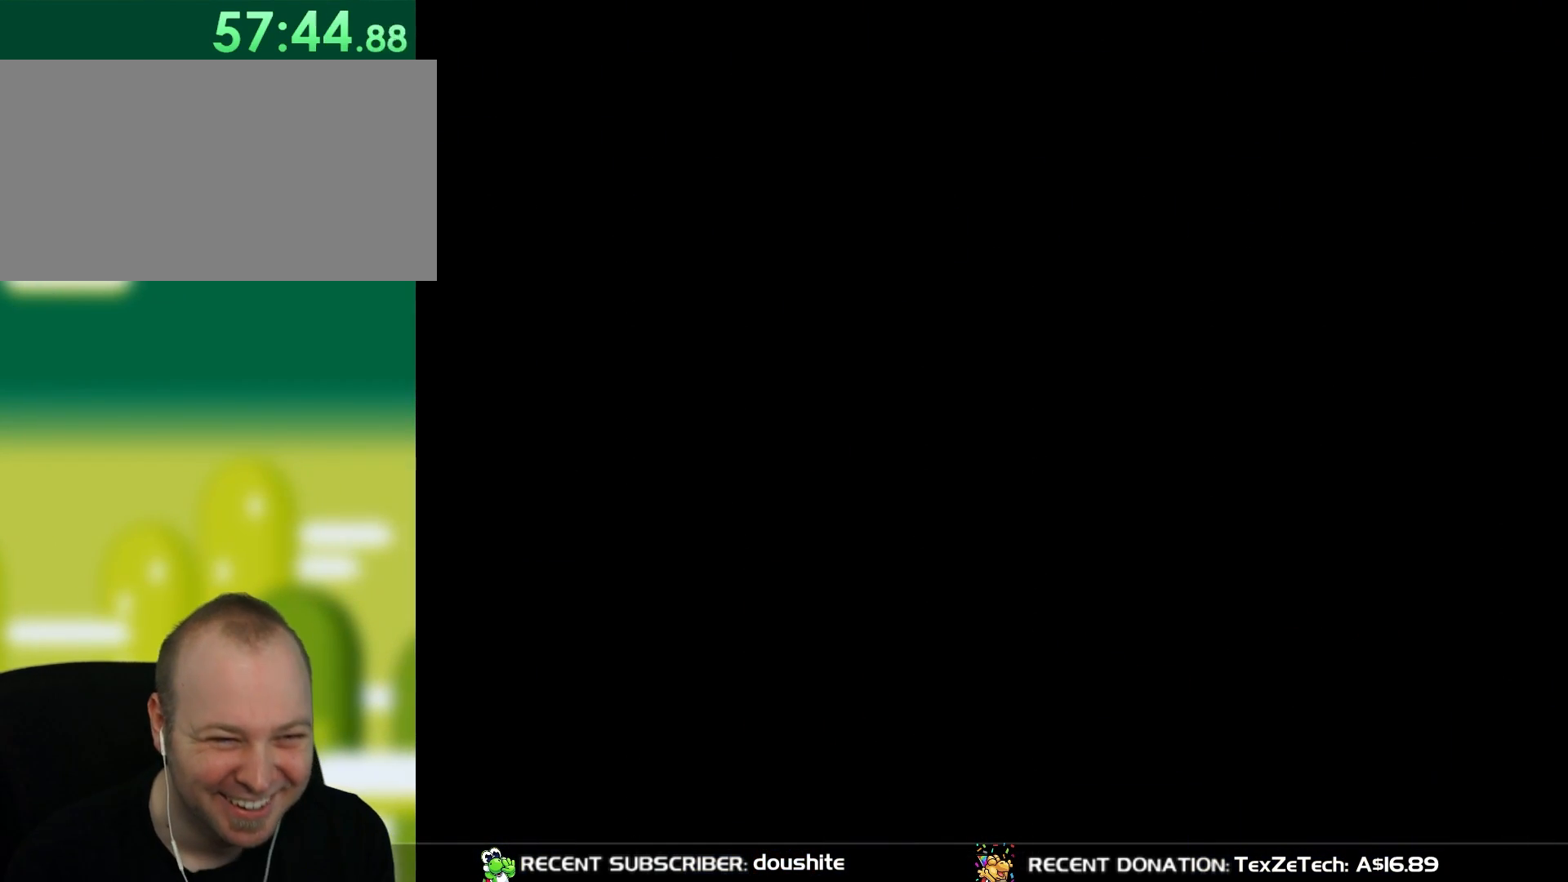
{"buttons": ["B", "Y", "DPAD_RIGHT"], "events": [[183, "DPAD_RIGHT", "down"], [267, "B", "down"], [267, "Y", "down"], [417, "Y", "up"], [500, "Y", "down"]]}
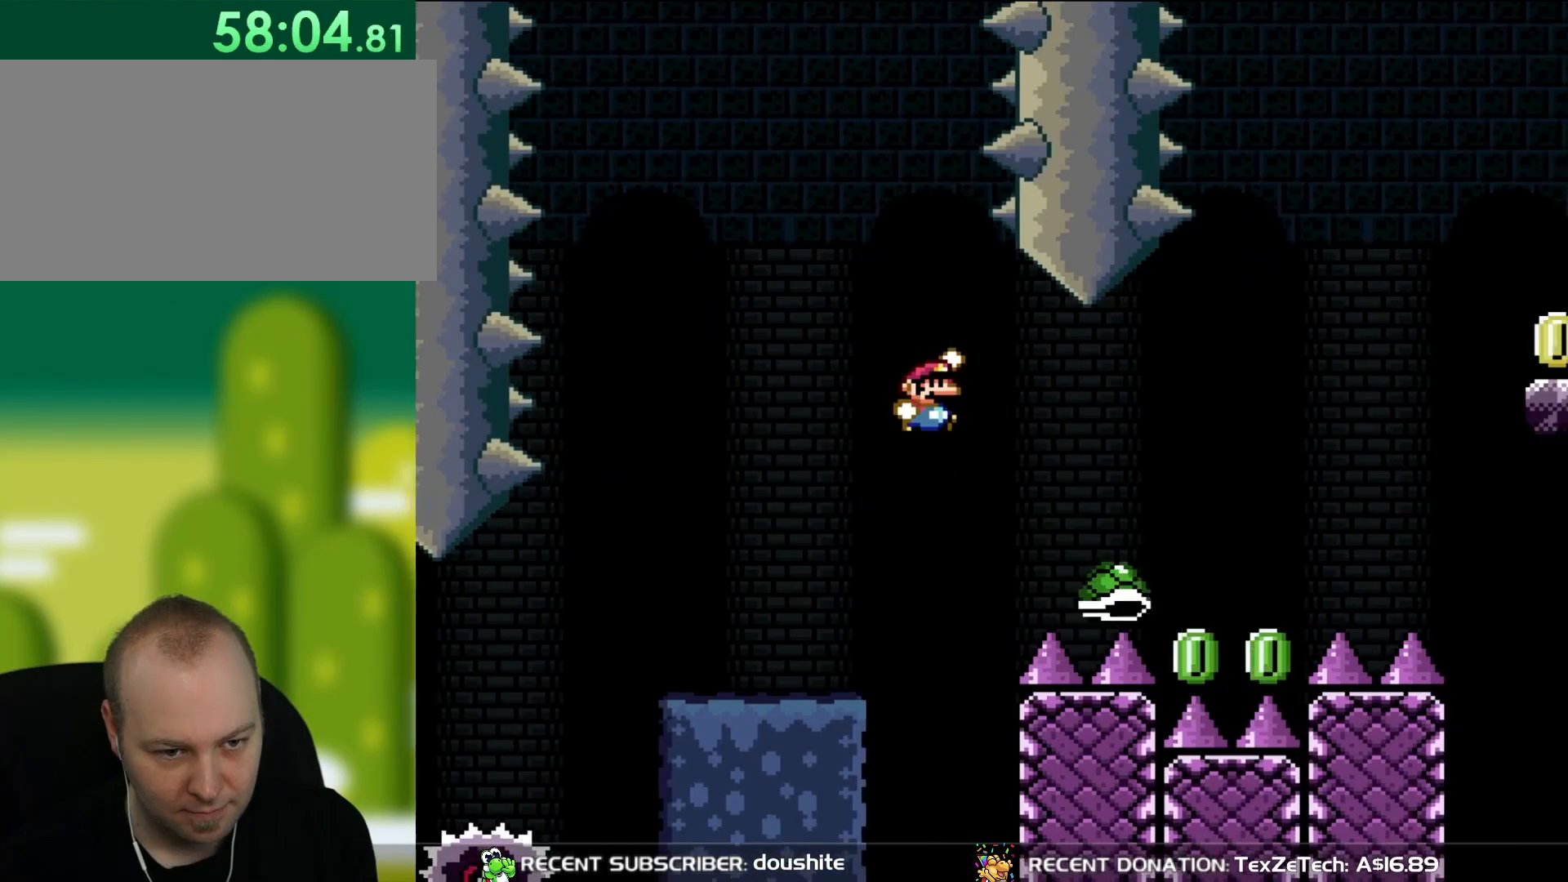
{"buttons": ["B", "Y", "DPAD_RIGHT"], "events": []}
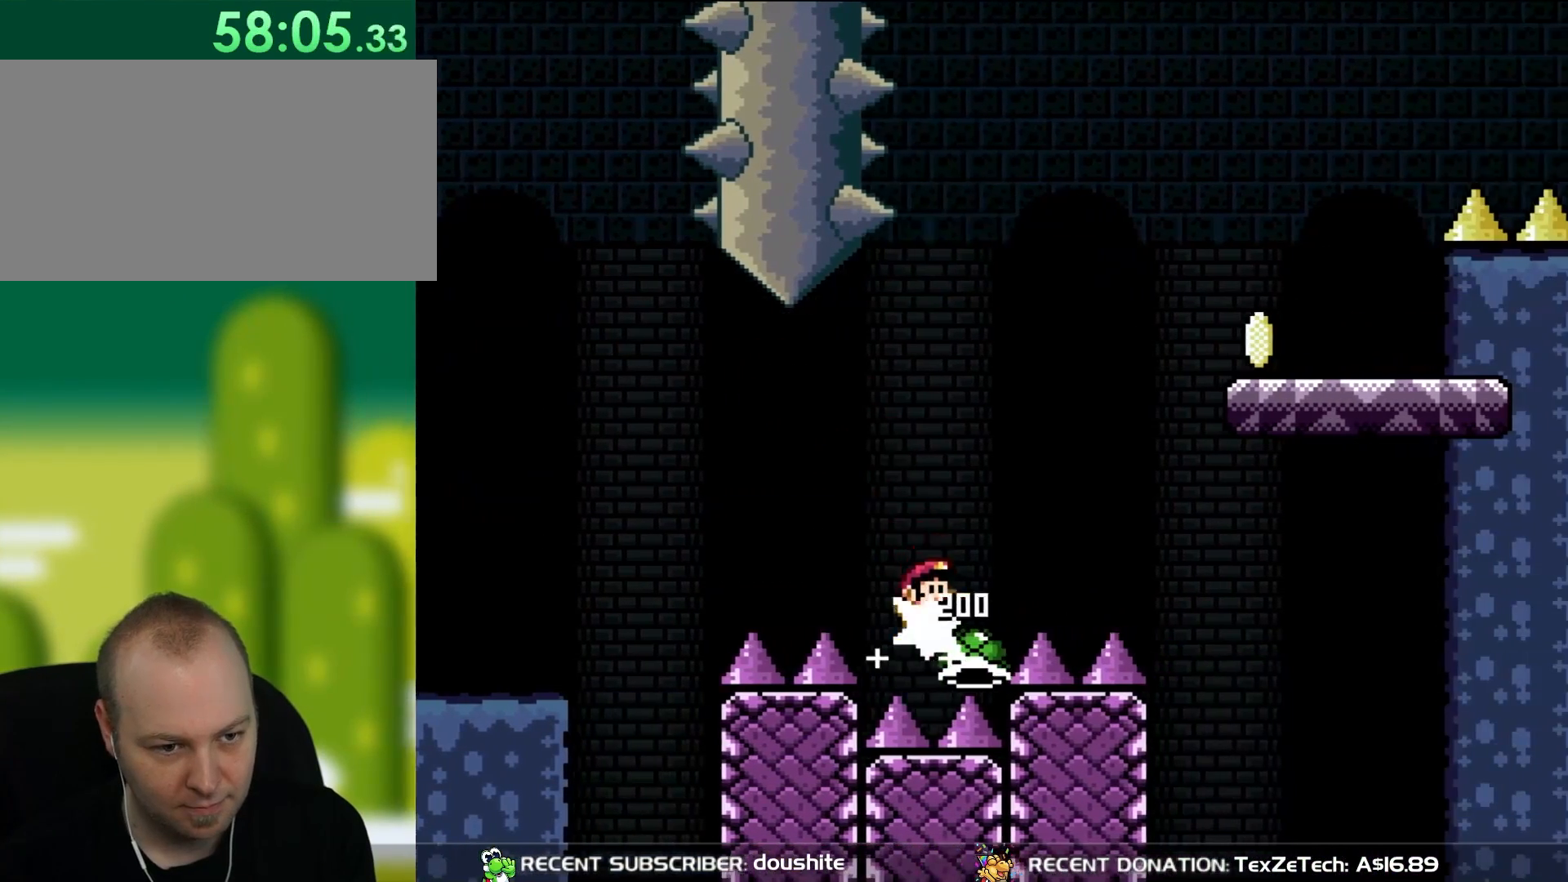
{"buttons": ["Y", "DPAD_RIGHT"], "events": [[467, "B", "up"]]}